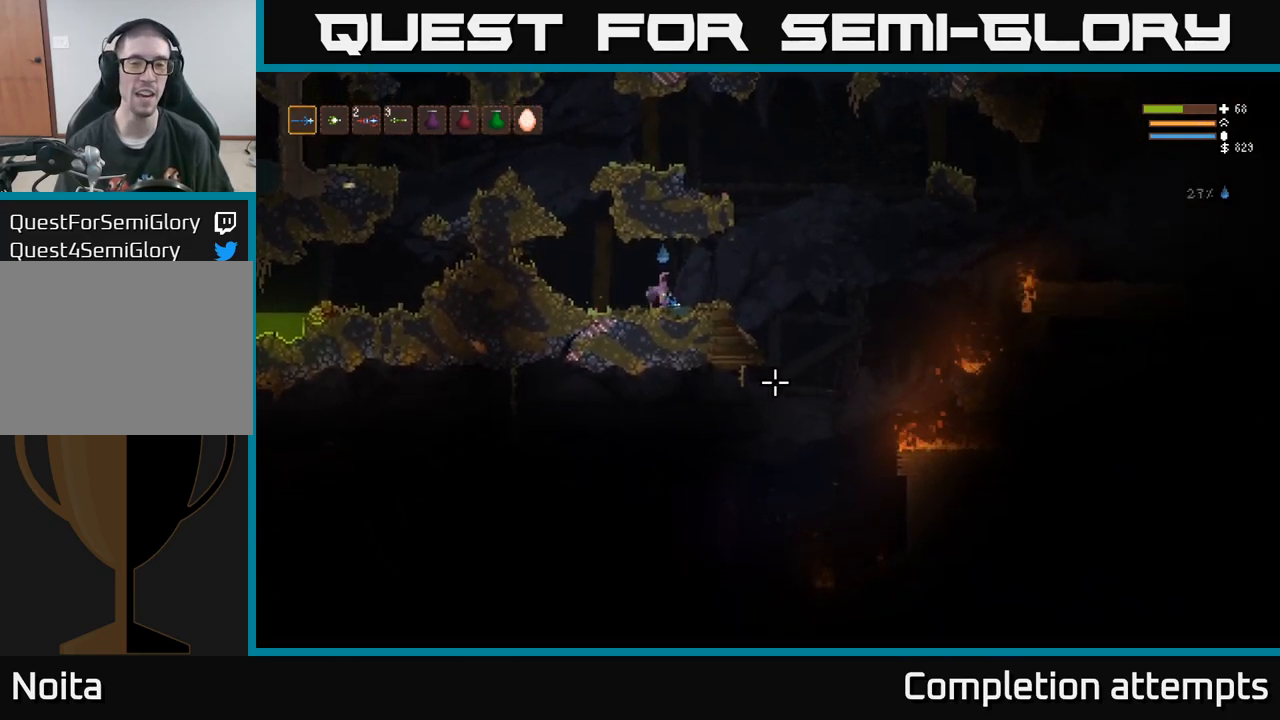
Gameplay with a controller (Xbox layout); each line is a JSON object with the inputs held at the frame after it. "events" lists button and stick changes between this image and that frame as [ms after this image, input, new state], when the widget could be followed in between. Not read: R3.
{"buttons": [], "left_stick": "right", "right_stick": "down-right", "events": [[34, "left_stick", "right"], [200, "L2", "down"], [350, "L2", "up"]]}
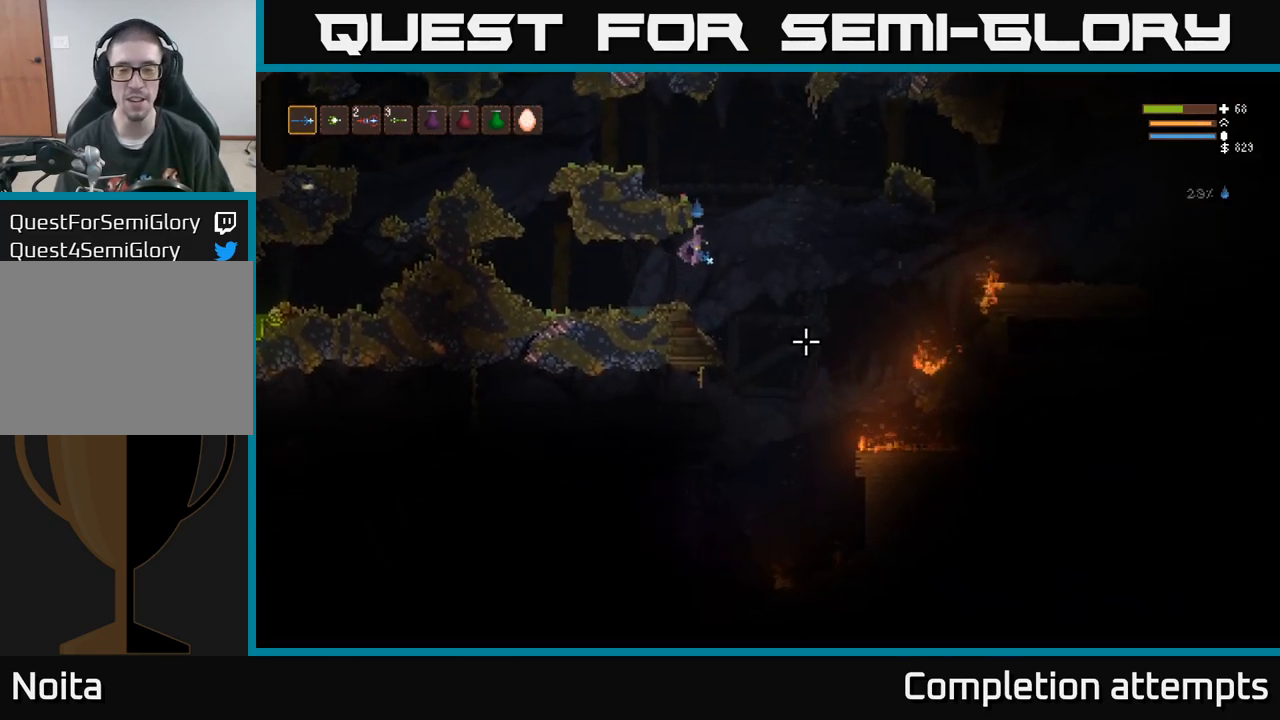
{"buttons": [], "left_stick": "right", "right_stick": "down"}
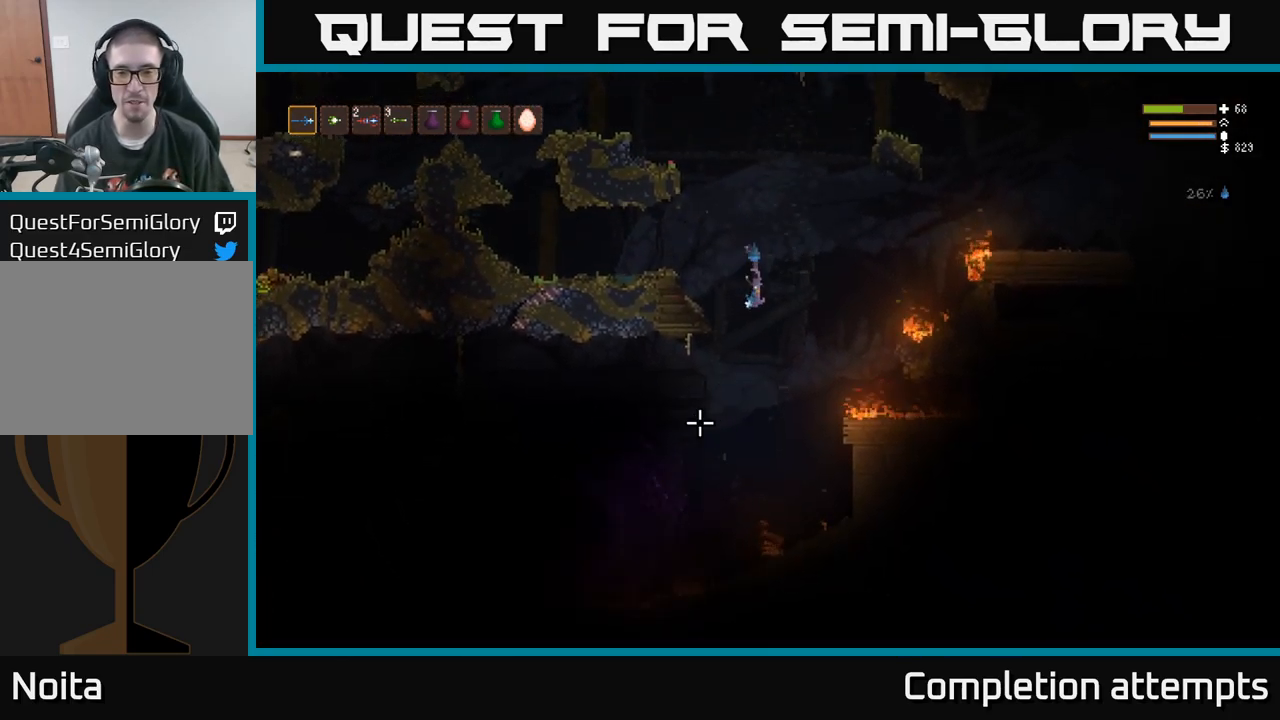
{"buttons": ["L2"], "left_stick": "right", "right_stick": "up", "events": [[34, "L2", "down"], [84, "right_stick", "left"], [317, "right_stick", "up"]]}
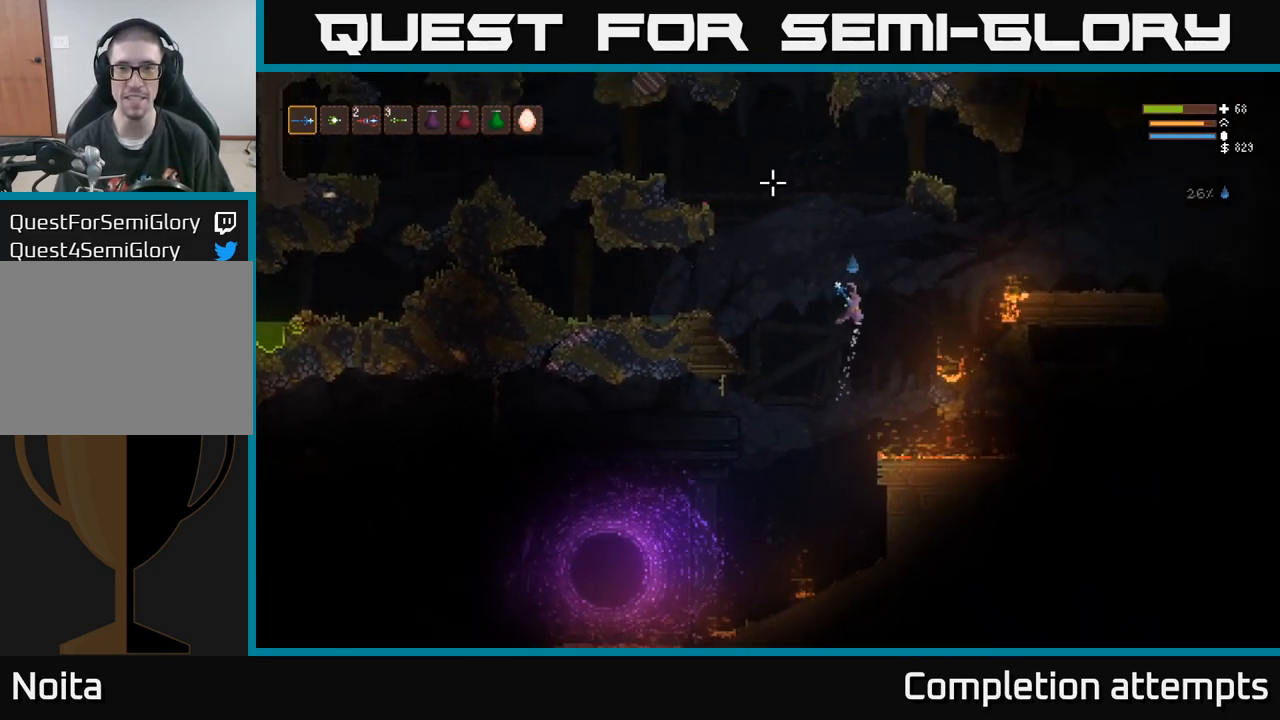
{"buttons": [], "left_stick": "right", "right_stick": "right", "events": [[17, "right_stick", "up-right"], [100, "L2", "up"], [300, "L2", "down"], [300, "right_stick", "right"], [434, "L2", "up"]]}
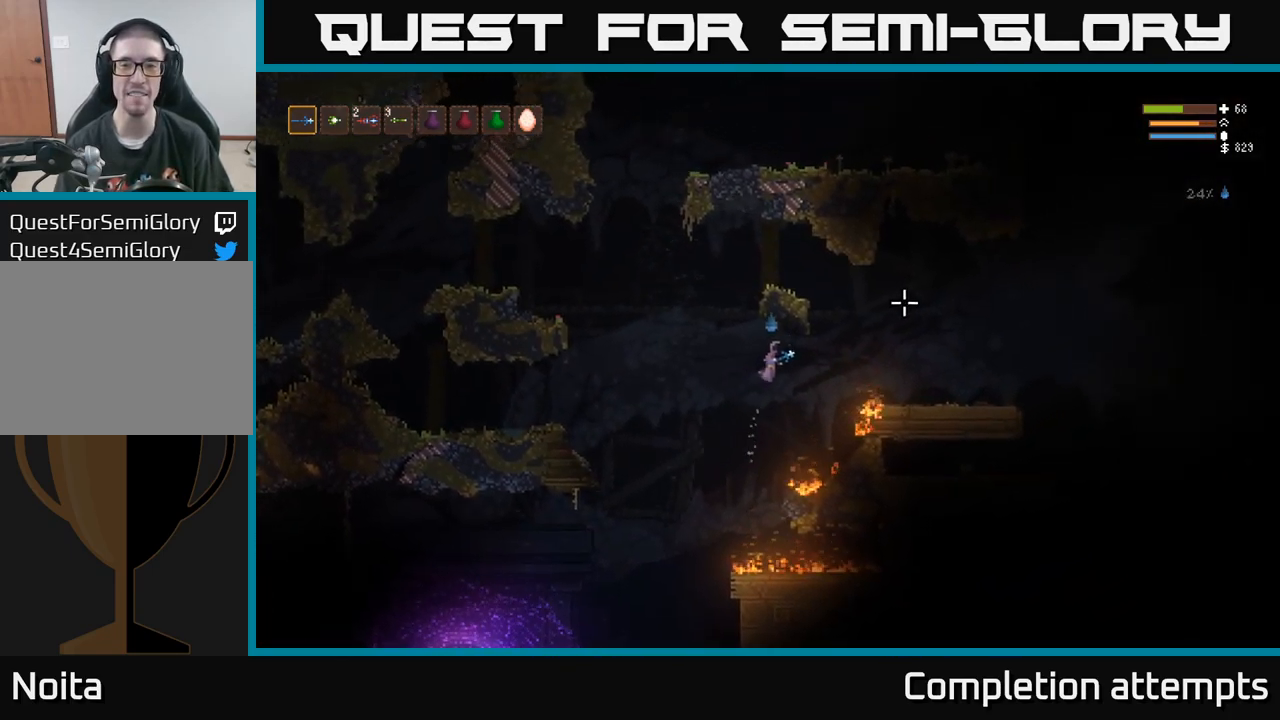
{"buttons": ["L2"], "left_stick": "right", "right_stick": "right", "events": [[217, "L2", "down"], [350, "L2", "up"], [483, "L2", "down"]]}